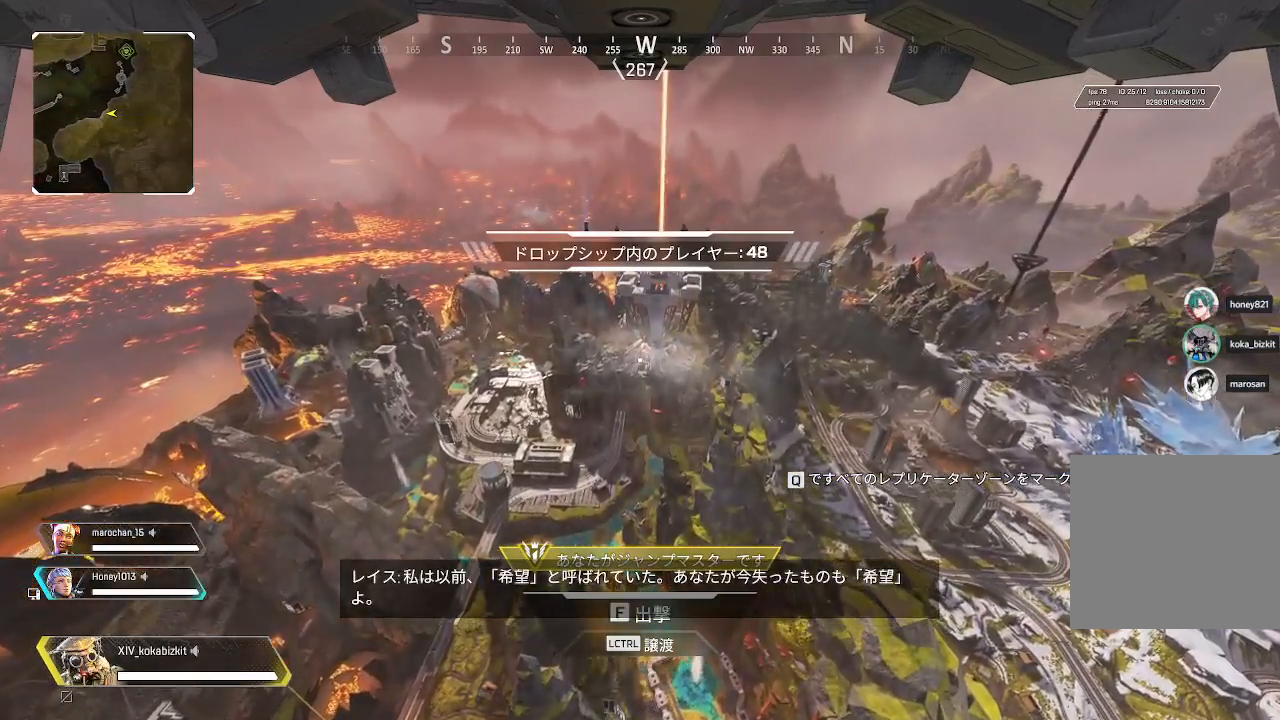
Gameplay with a controller (PlayStation layout); each line is a JSON object with the inputs held at the frame after it. "events" lists button and stick changes between this image and that frame as [ms after this image, input, new state], when the widget could be followed in between.
{"buttons": [], "left_stick": "center", "right_stick": "left", "events": [[400, "right_stick", "left"]]}
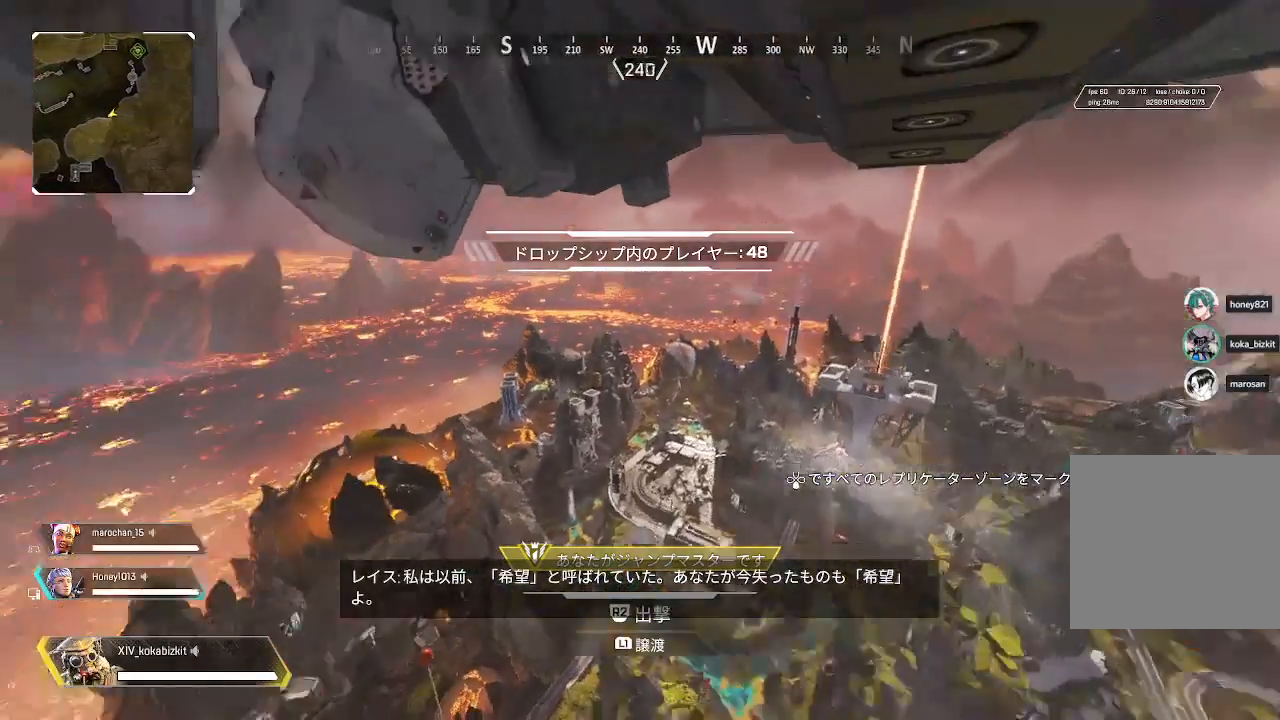
{"buttons": [], "left_stick": "center", "right_stick": "center", "events": [[317, "right_stick", "down-left"], [467, "right_stick", "center"]]}
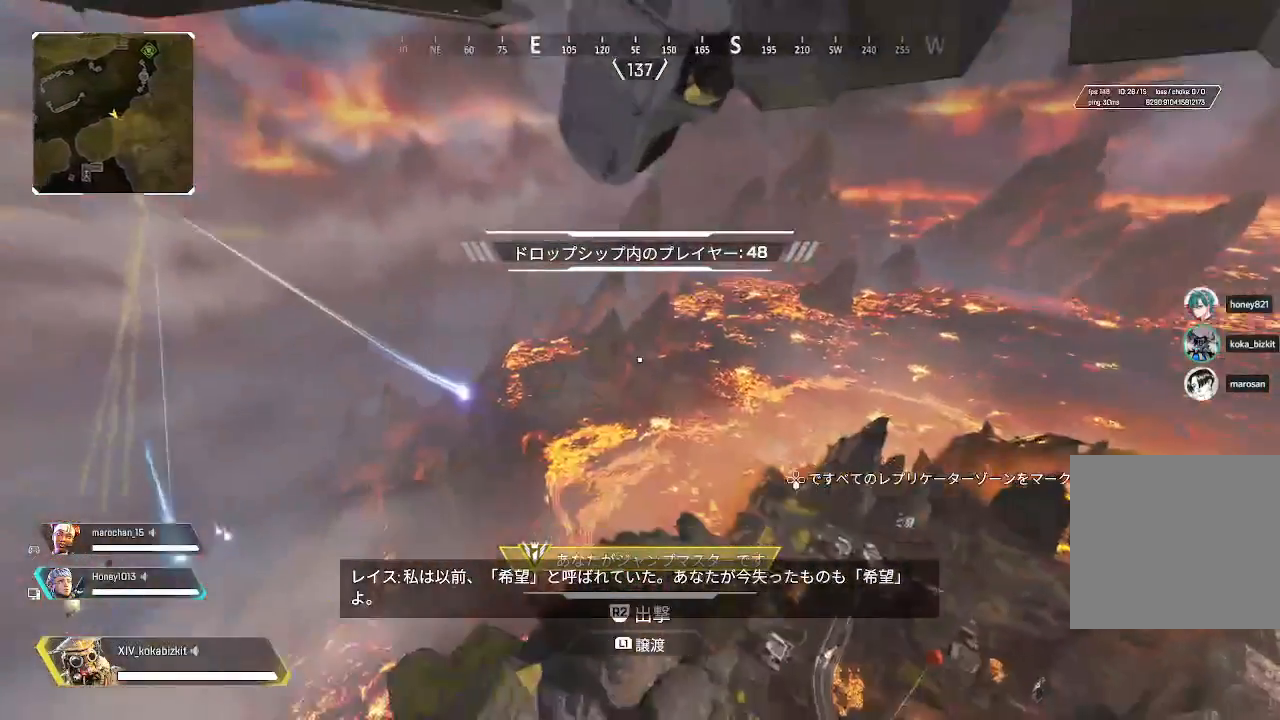
{"buttons": [], "left_stick": "center", "right_stick": "center", "events": [[217, "right_stick", "left"], [467, "right_stick", "center"]]}
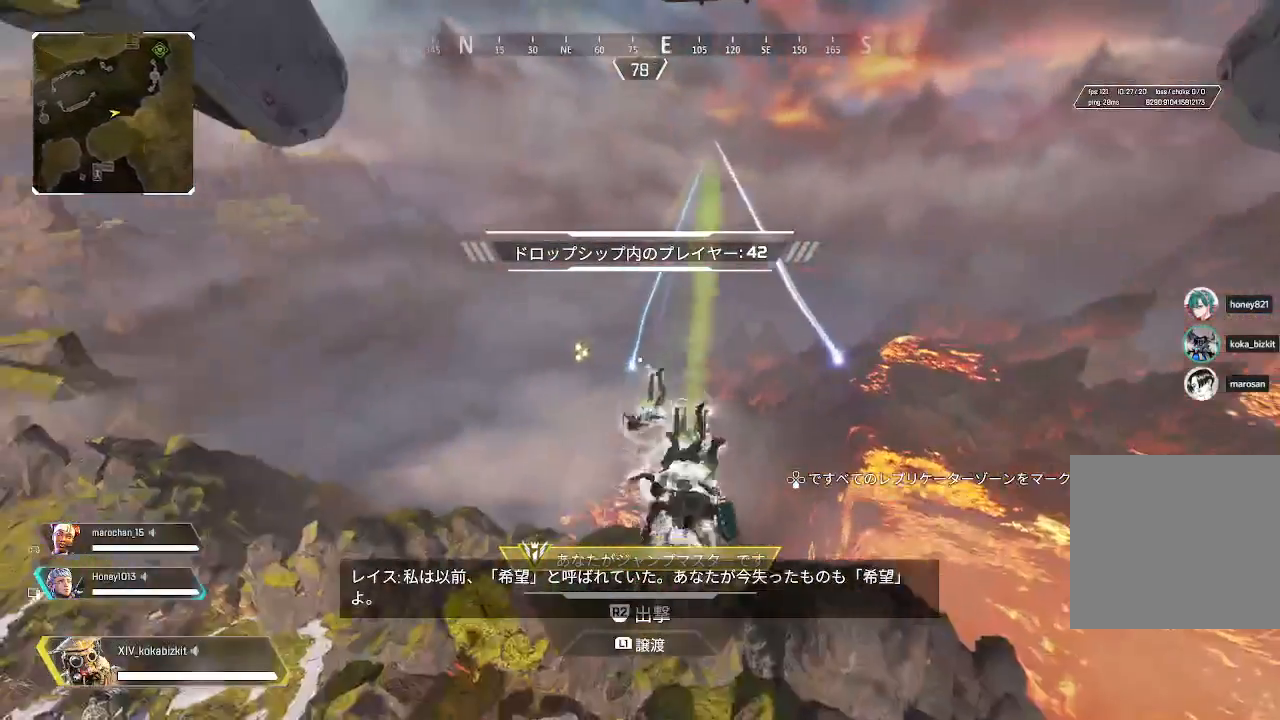
{"buttons": [], "left_stick": "up", "right_stick": "left", "events": [[133, "left_stick", "up"], [233, "right_stick", "left"]]}
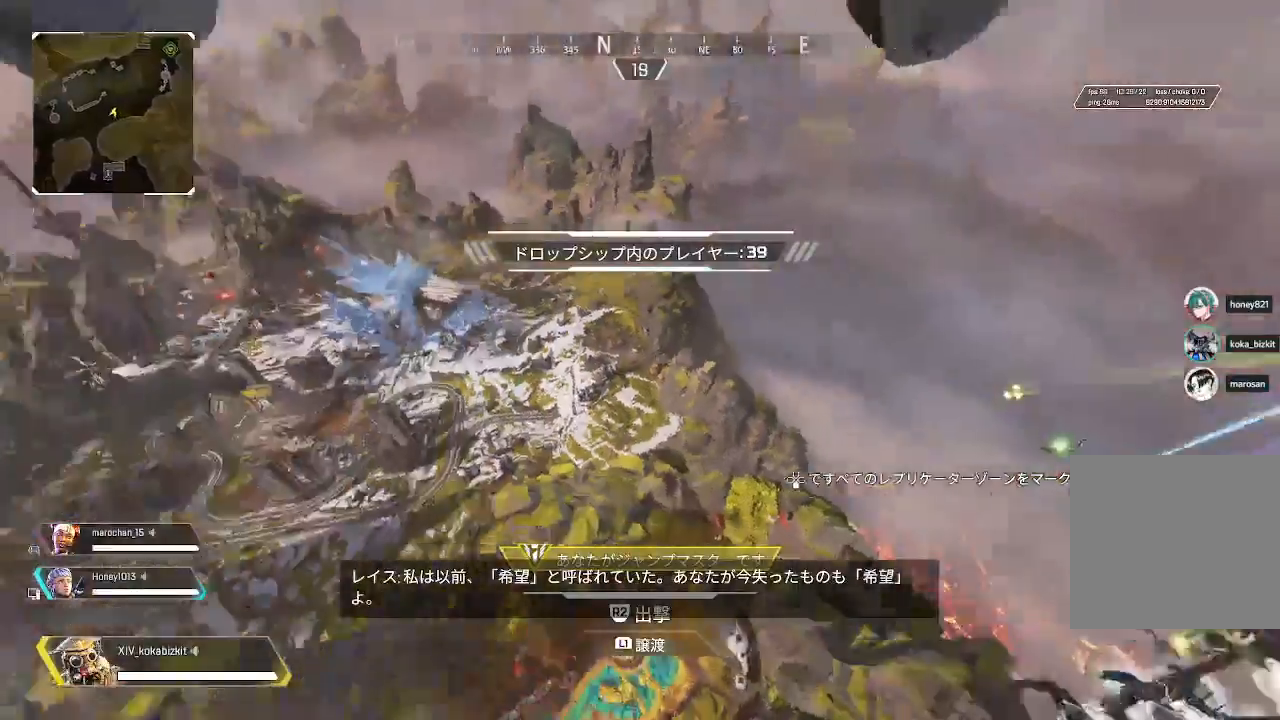
{"buttons": [], "left_stick": "up", "right_stick": "center", "events": [[50, "right_stick", "center"], [133, "right_stick", "left"], [367, "right_stick", "center"]]}
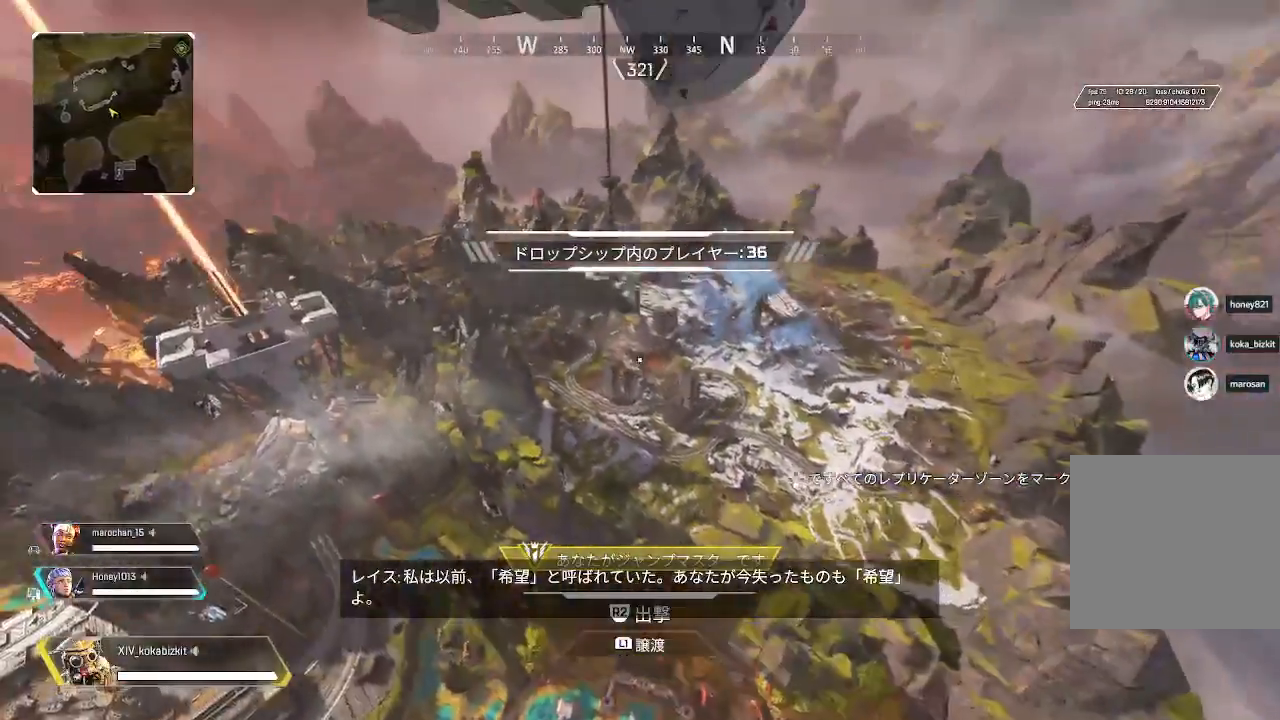
{"buttons": [], "left_stick": "up", "right_stick": "left"}
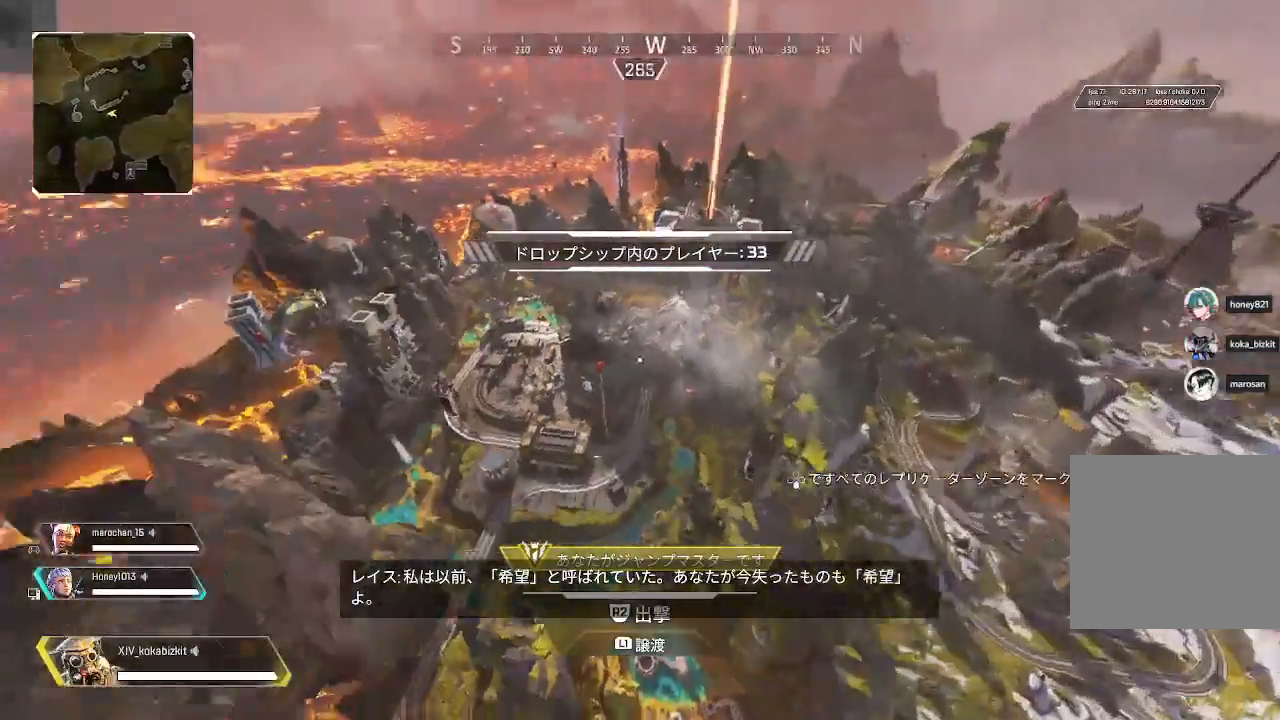
{"buttons": [], "left_stick": "up", "right_stick": "center", "events": [[83, "right_stick", "up-left"], [183, "right_stick", "left"], [400, "right_stick", "center"]]}
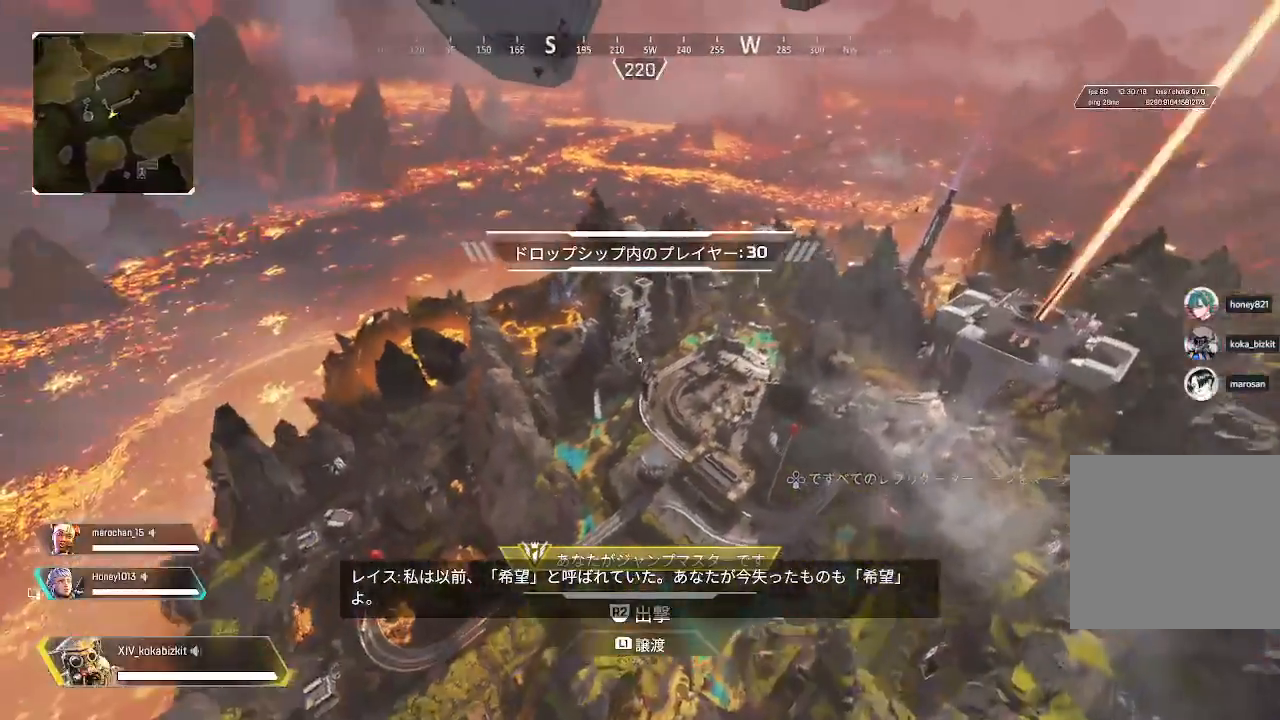
{"buttons": [], "left_stick": "up", "right_stick": "center", "events": [[133, "right_stick", "right"], [300, "right_stick", "center"]]}
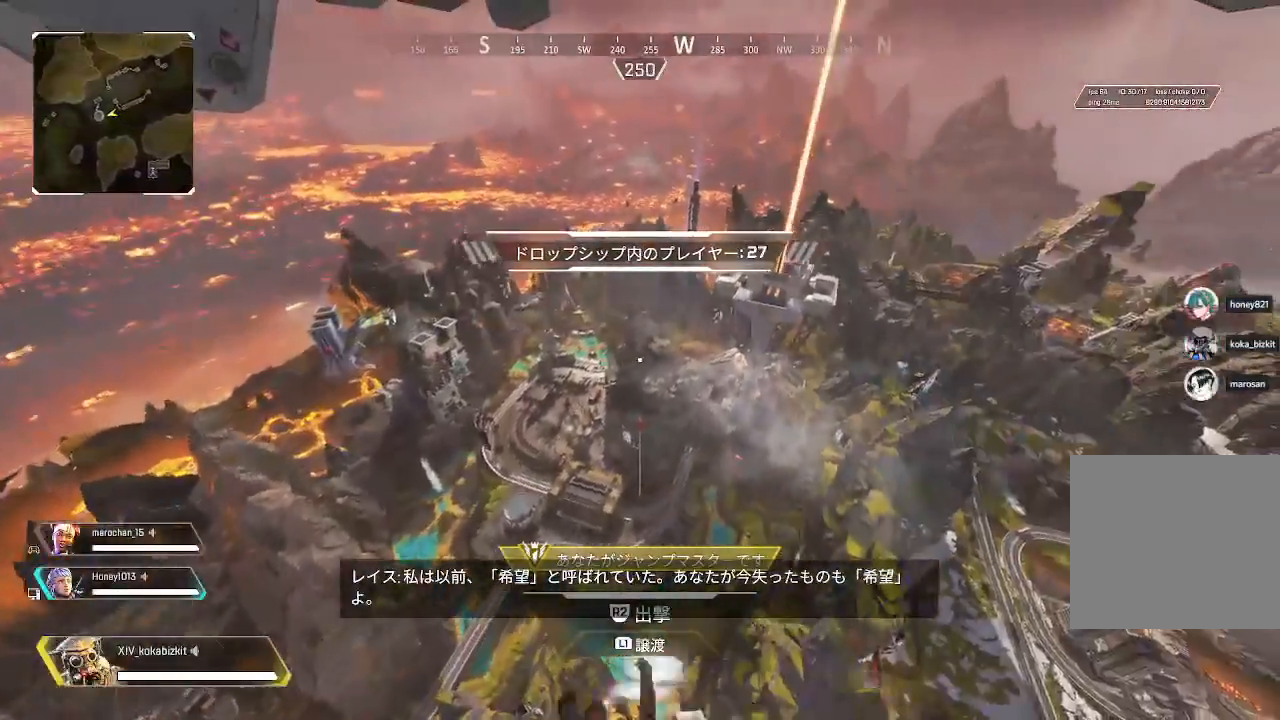
{"buttons": [], "left_stick": "up", "right_stick": "center", "events": [[67, "SELECT", "down"], [167, "SELECT", "up"], [300, "right_stick", "down-left"], [400, "right_stick", "center"]]}
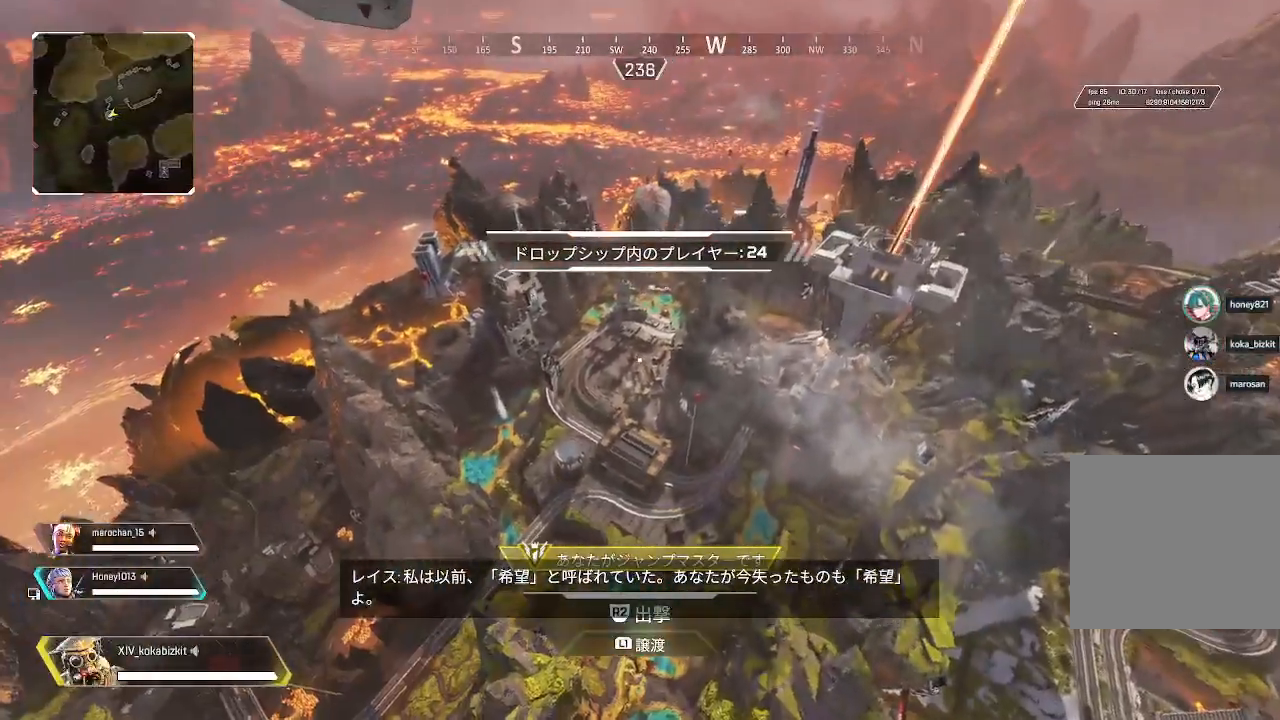
{"buttons": ["R2"], "left_stick": "up", "right_stick": "right", "events": [[83, "R2", "down"], [133, "right_stick", "left"], [317, "right_stick", "center"], [417, "right_stick", "right"]]}
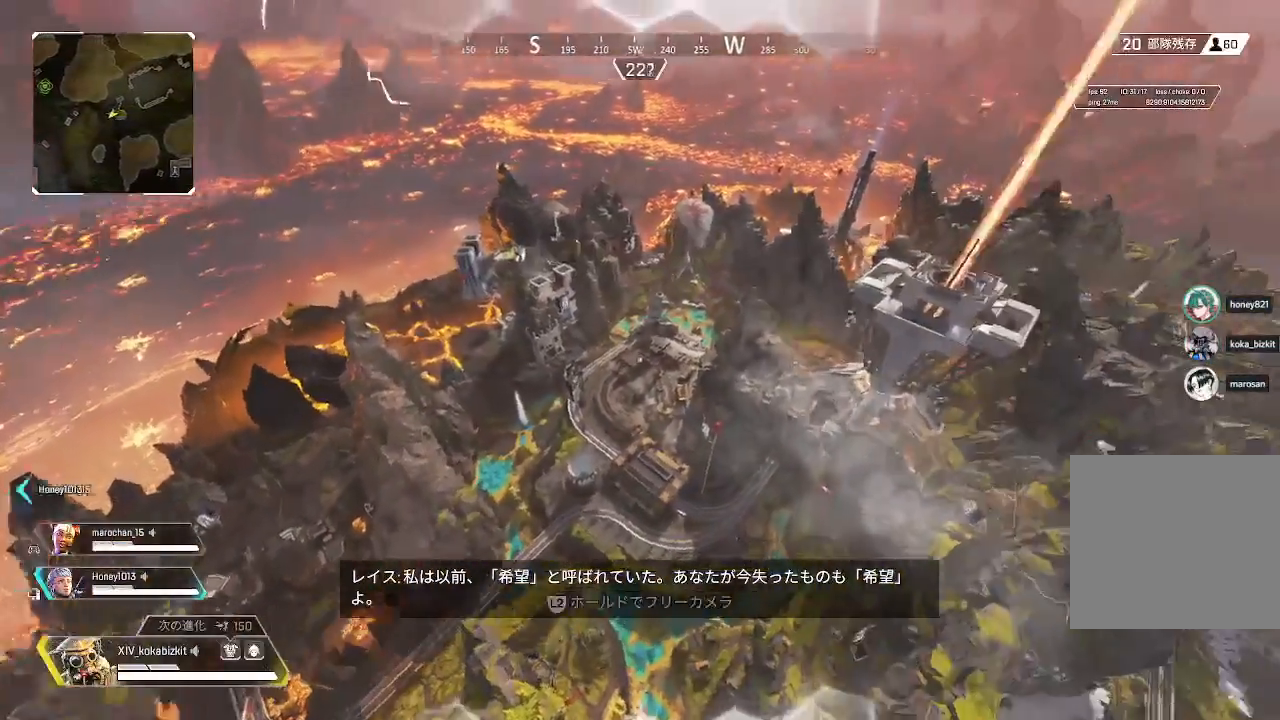
{"buttons": [], "left_stick": "up", "right_stick": "center", "events": [[33, "right_stick", "center"], [100, "R2", "up"]]}
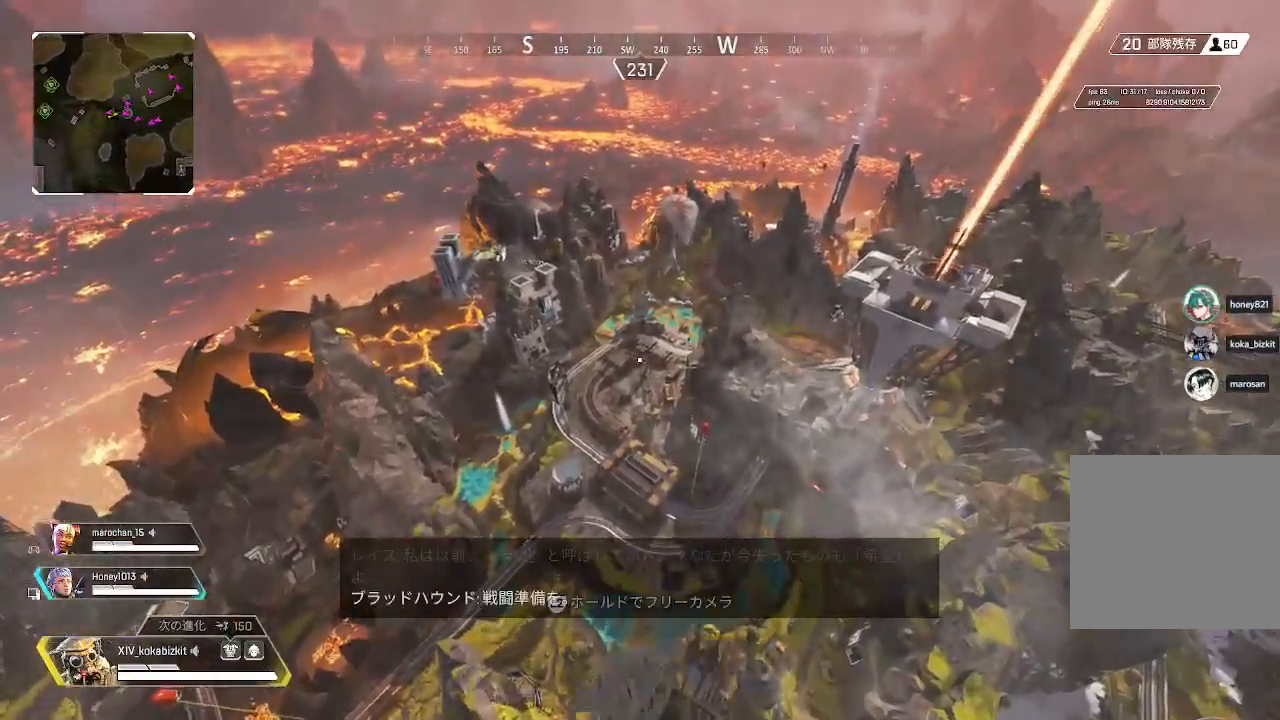
{"buttons": [], "left_stick": "up", "right_stick": "center", "events": []}
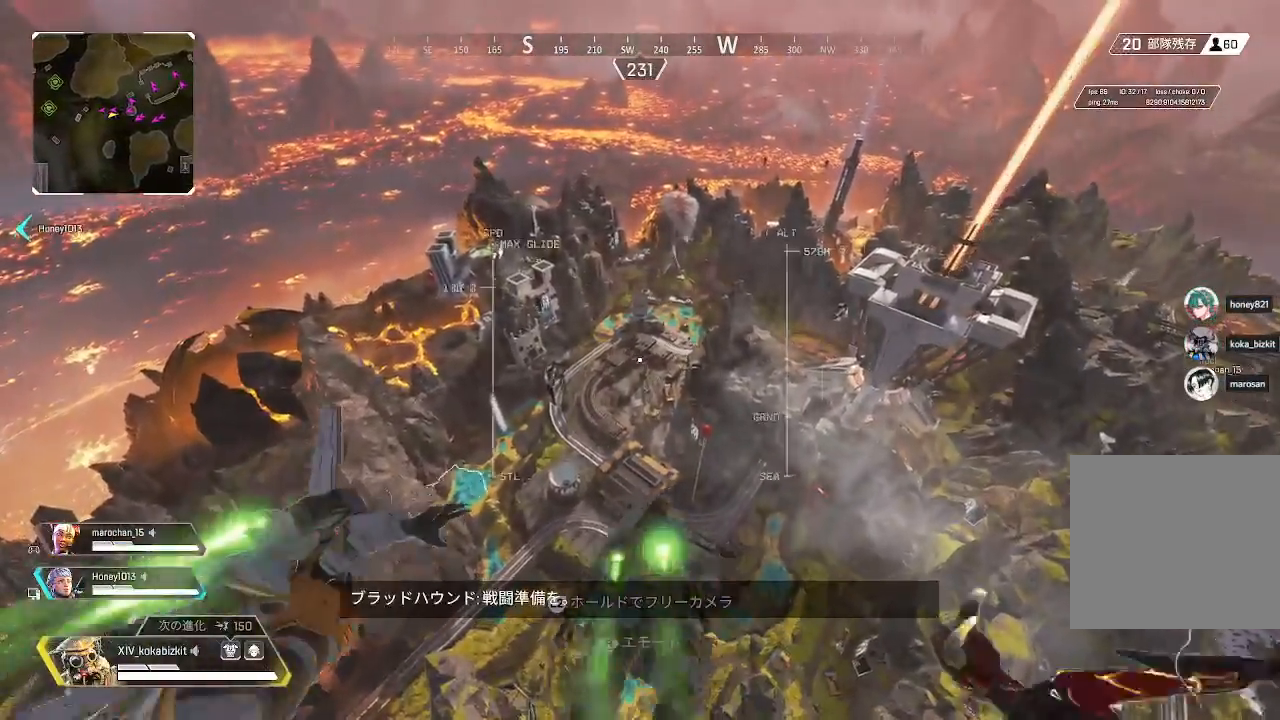
{"buttons": [], "left_stick": "up", "right_stick": "center", "events": []}
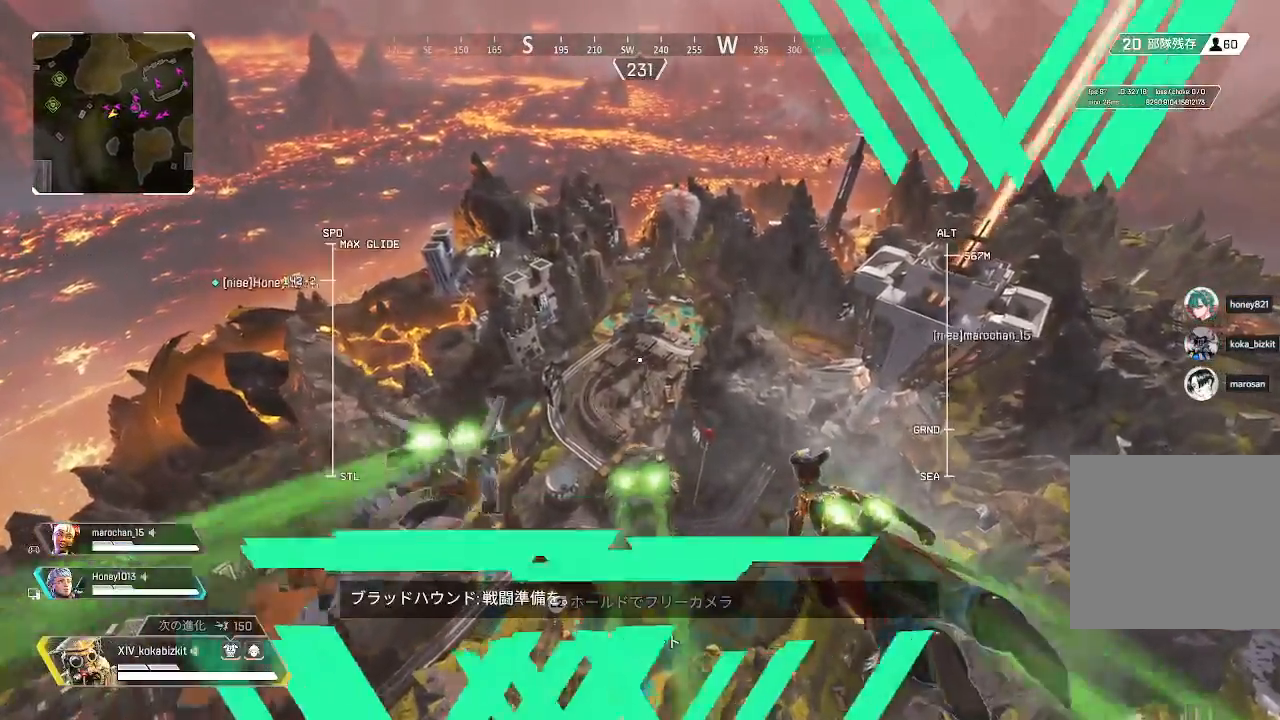
{"buttons": [], "left_stick": "up", "right_stick": "center", "events": []}
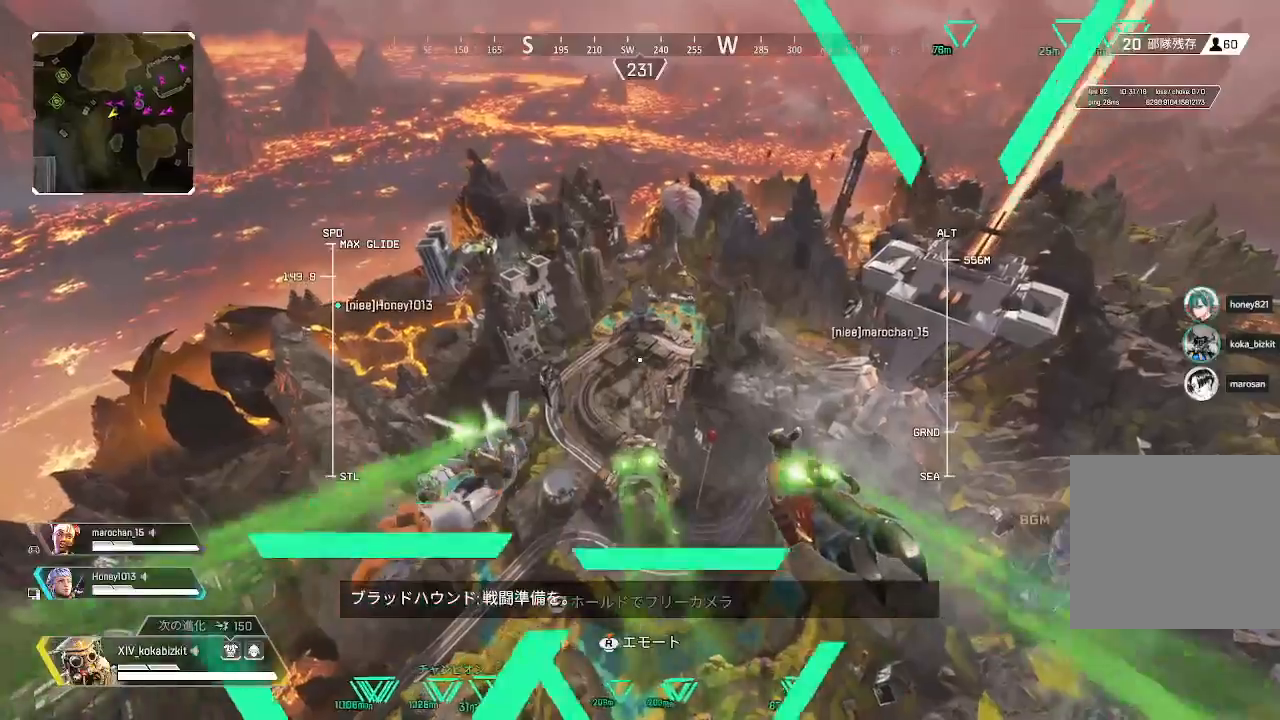
{"buttons": [], "left_stick": "up", "right_stick": "center", "events": []}
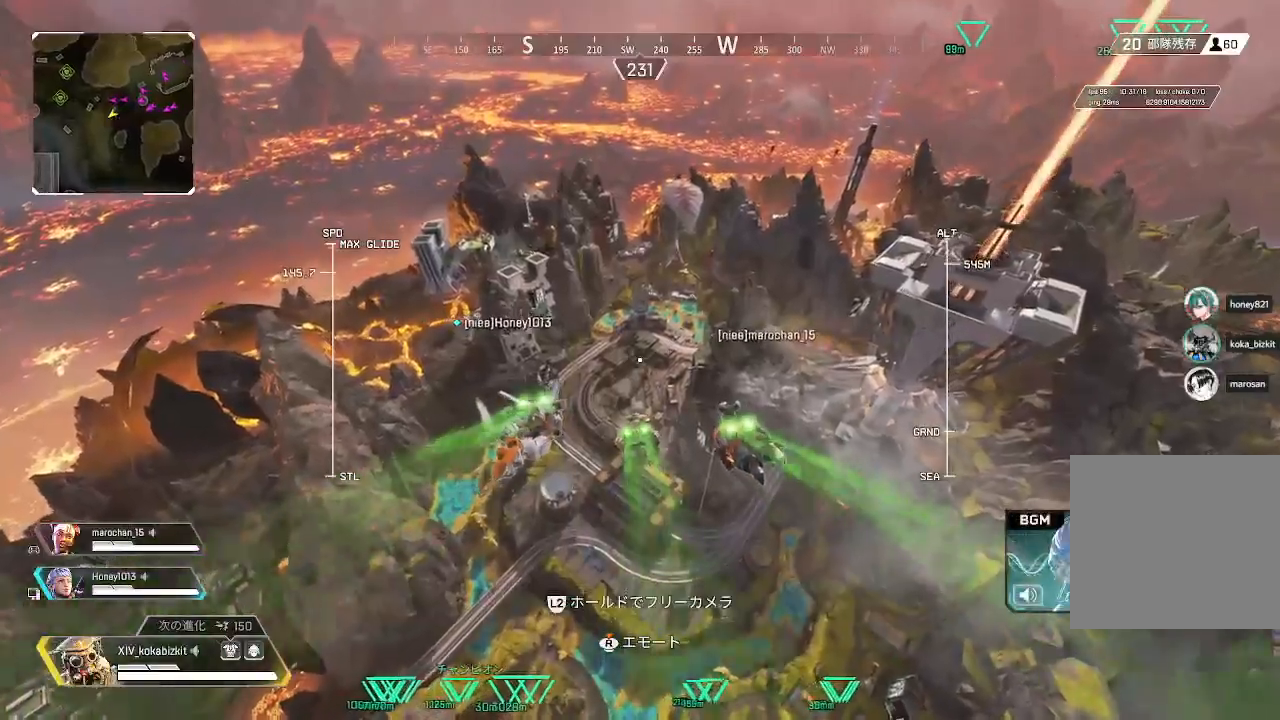
{"buttons": [], "left_stick": "up", "right_stick": "center", "events": []}
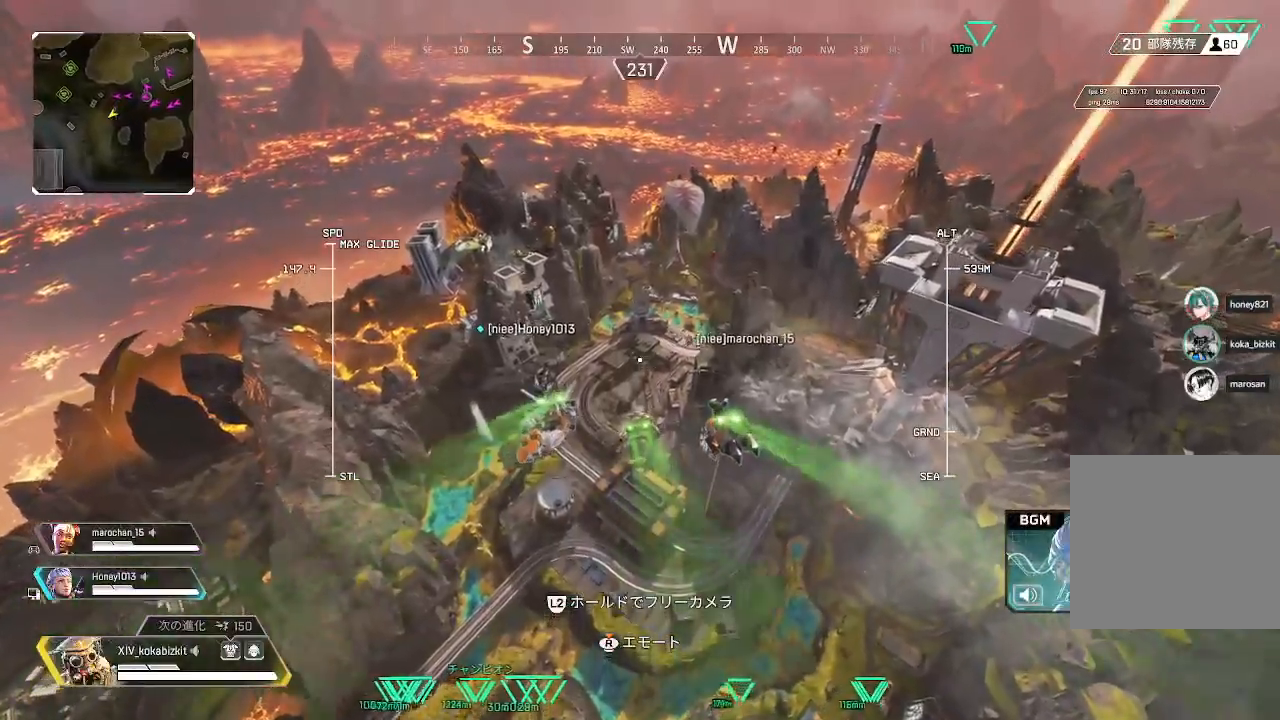
{"buttons": [], "left_stick": "up", "right_stick": "center", "events": []}
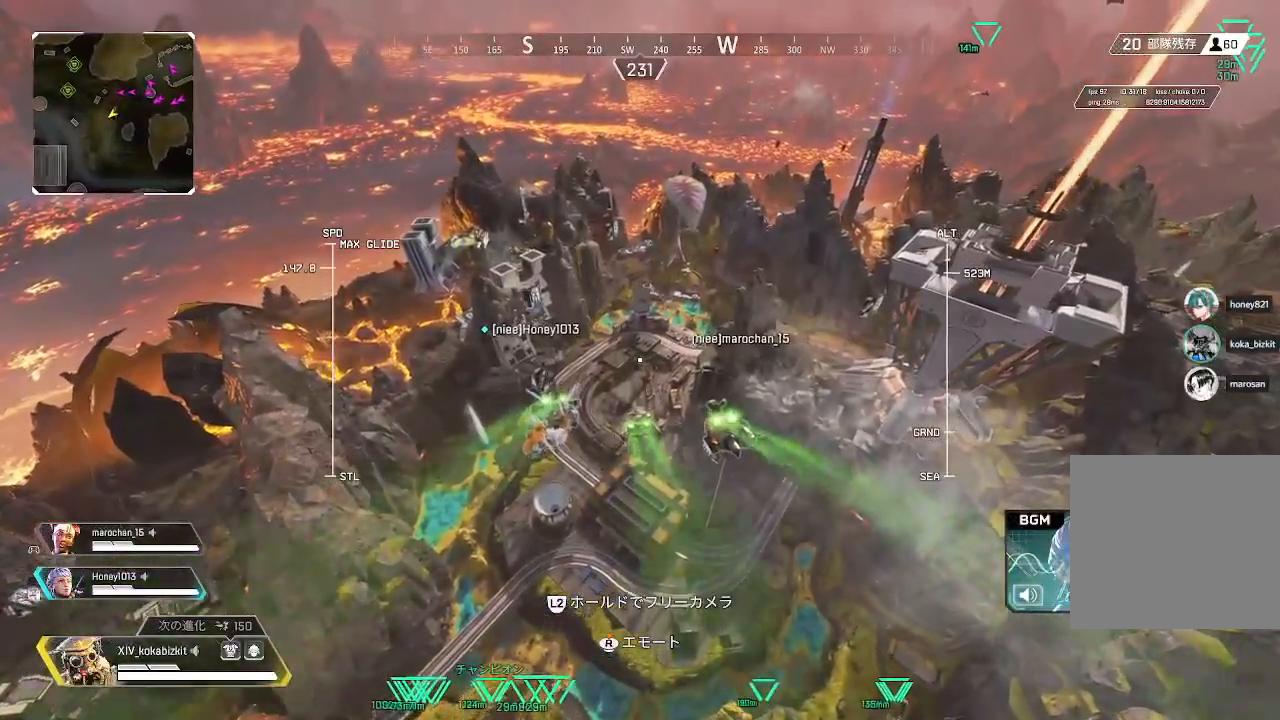
{"buttons": [], "left_stick": "up", "right_stick": "center", "events": []}
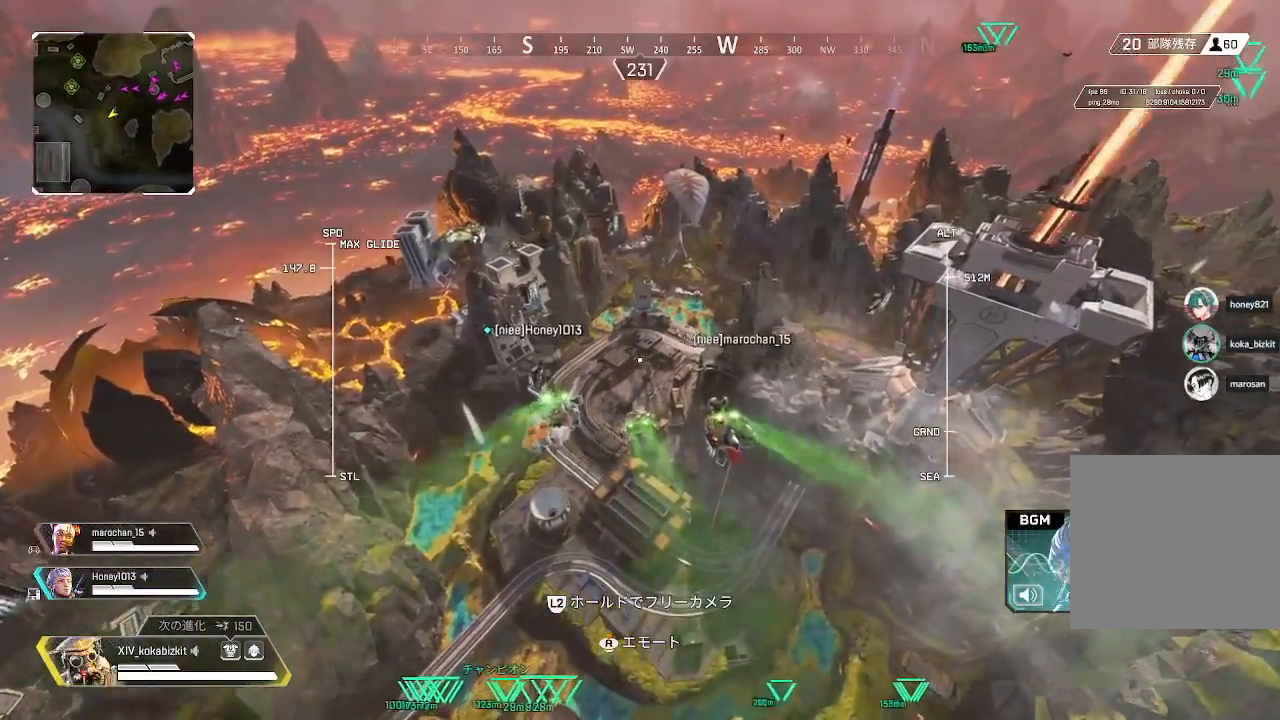
{"buttons": [], "left_stick": "up", "right_stick": "center", "events": []}
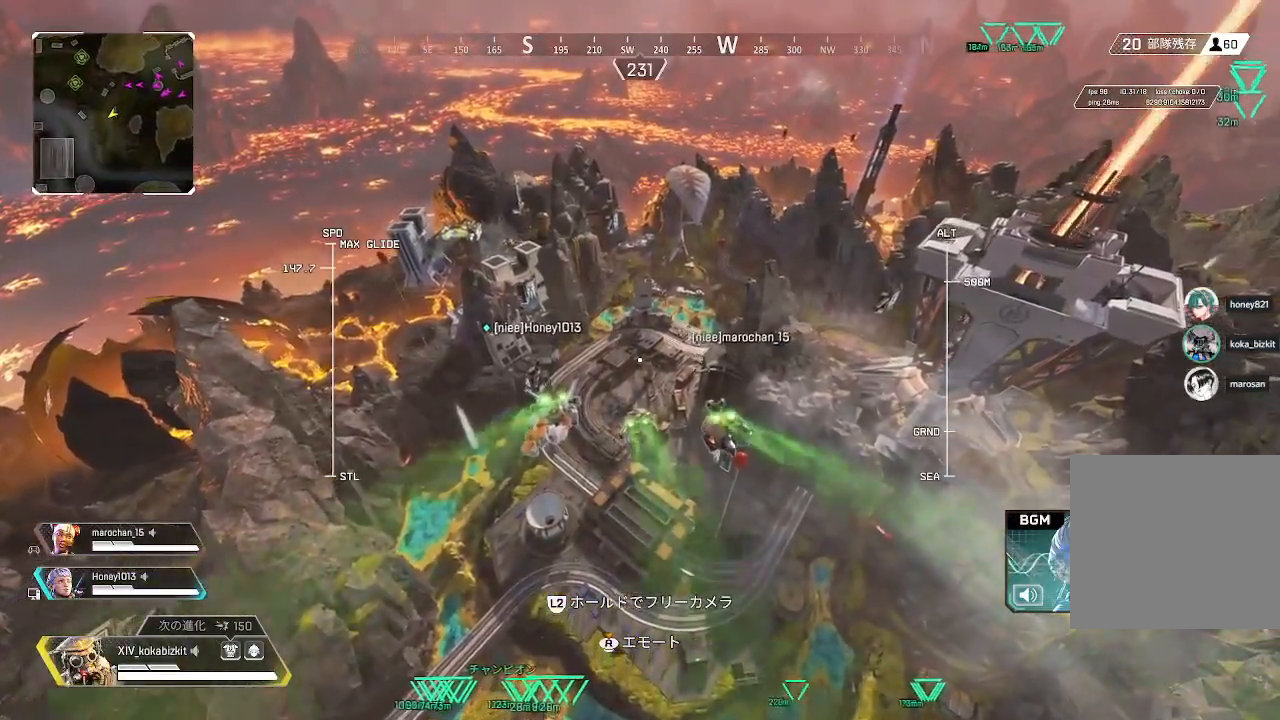
{"buttons": [], "left_stick": "up", "right_stick": "center", "events": [[317, "right_stick", "right"], [383, "right_stick", "center"]]}
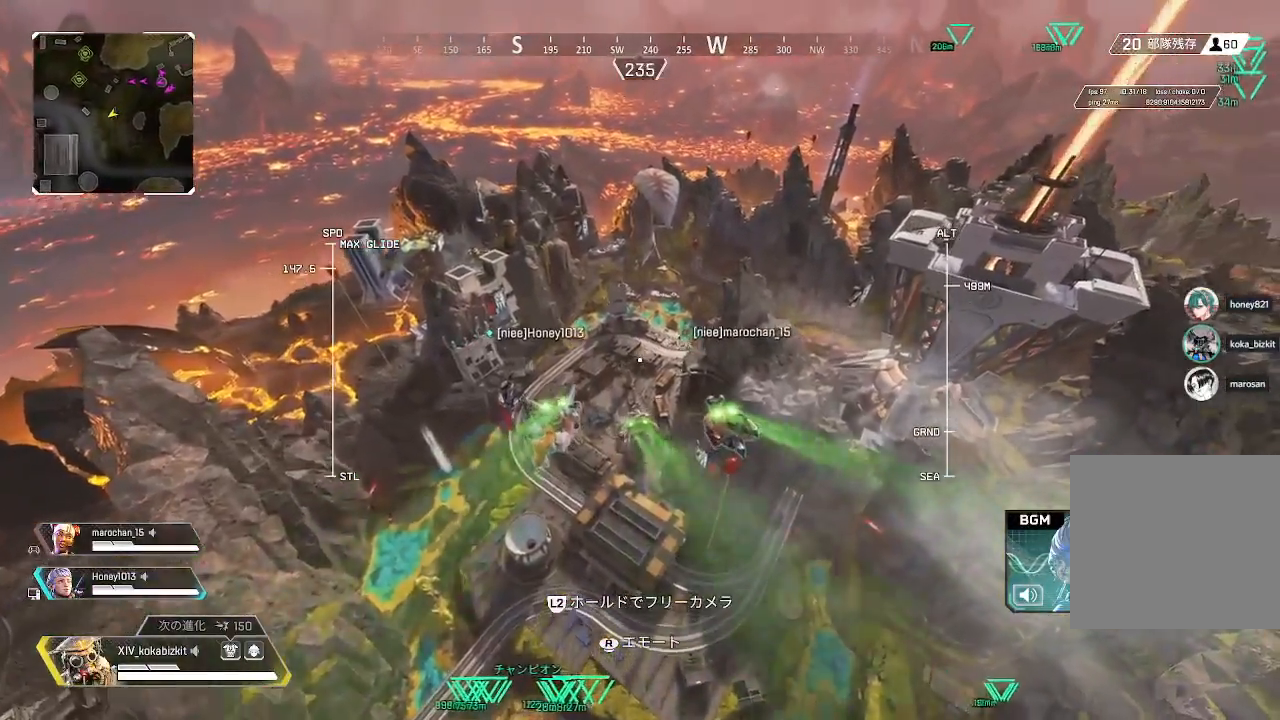
{"buttons": [], "left_stick": "up", "right_stick": "center", "events": []}
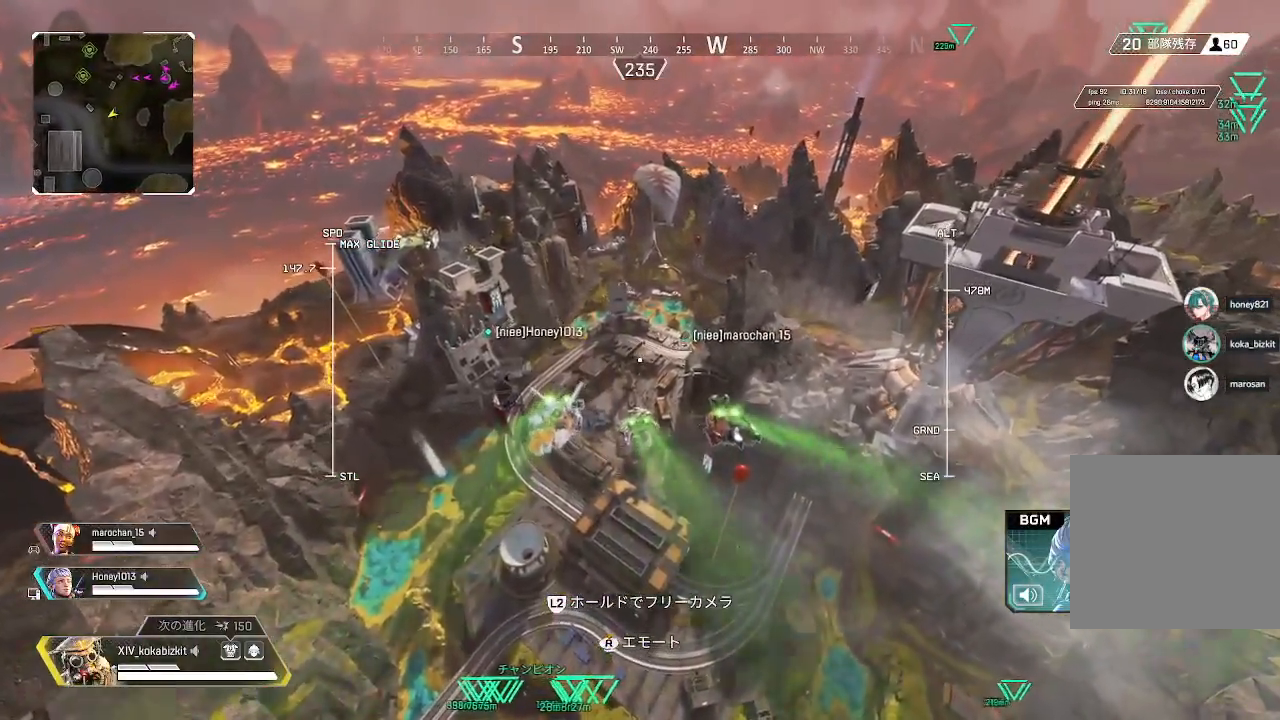
{"buttons": [], "left_stick": "up", "right_stick": "center", "events": []}
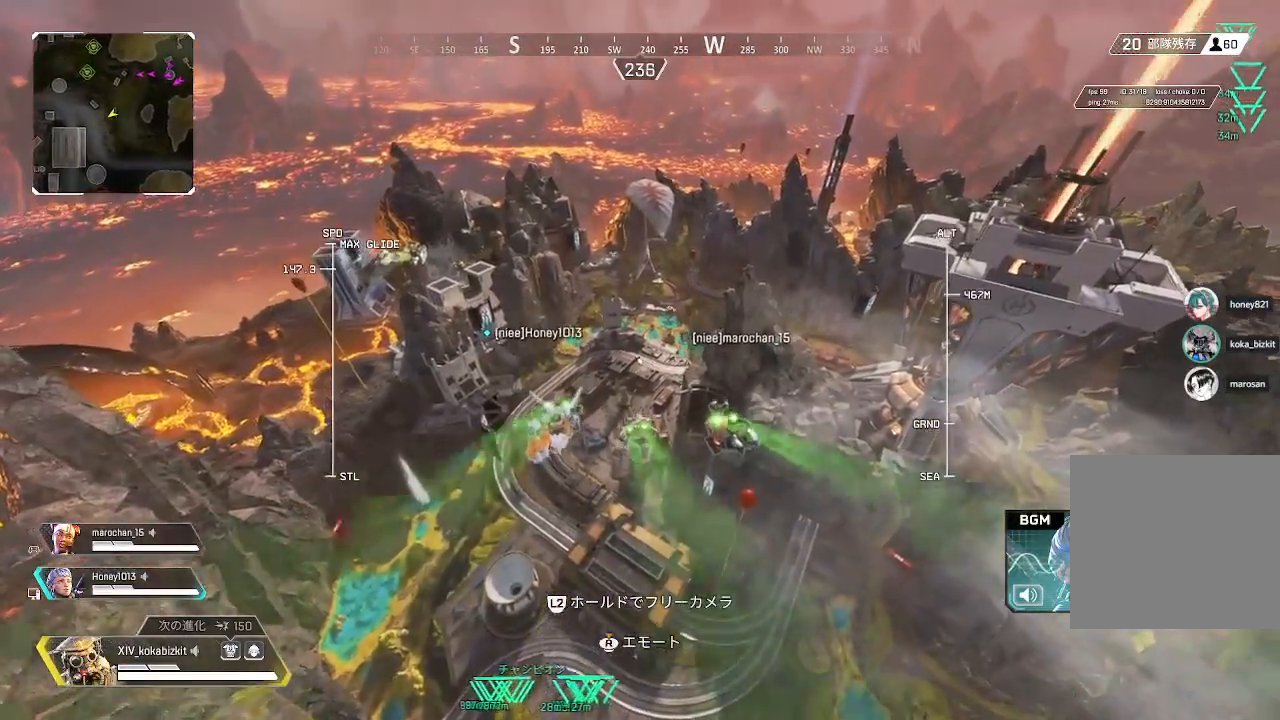
{"buttons": ["L2"], "left_stick": "up", "right_stick": "center", "events": [[367, "L2", "down"]]}
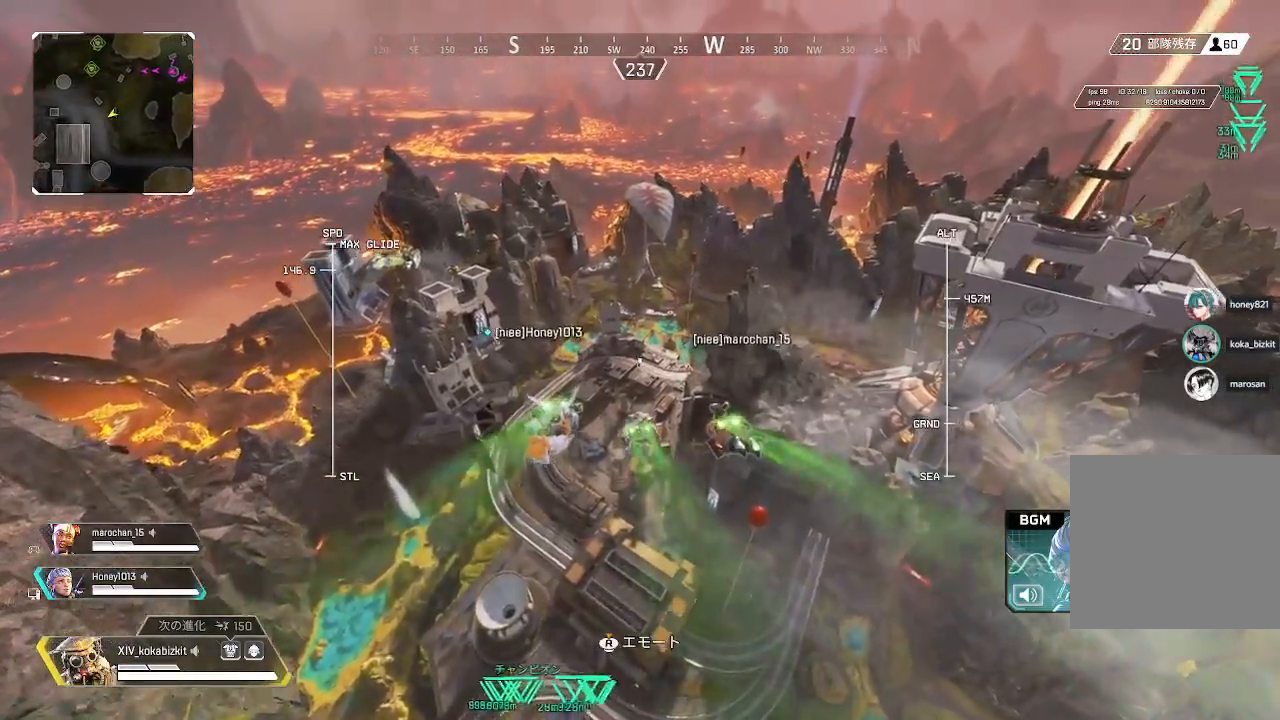
{"buttons": ["L2"], "left_stick": "up", "right_stick": "up-right", "events": [[33, "right_stick", "up-right"]]}
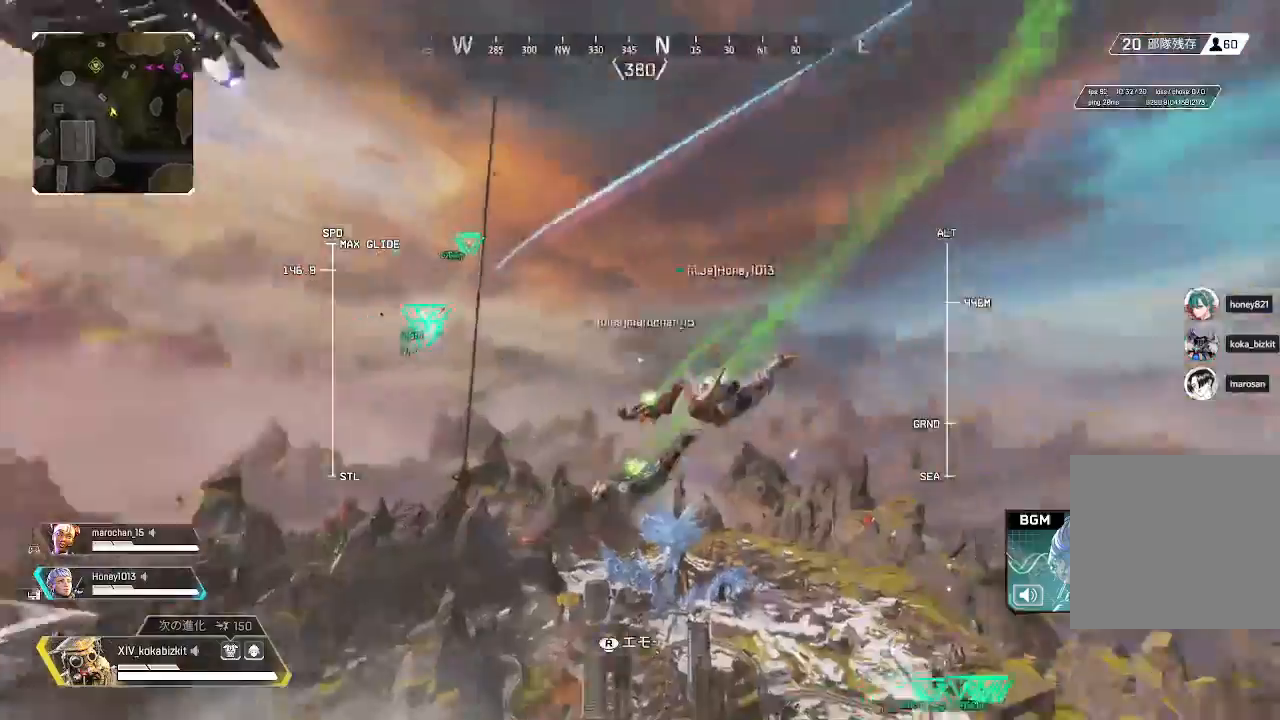
{"buttons": ["L2"], "left_stick": "up", "right_stick": "center", "events": [[100, "right_stick", "center"]]}
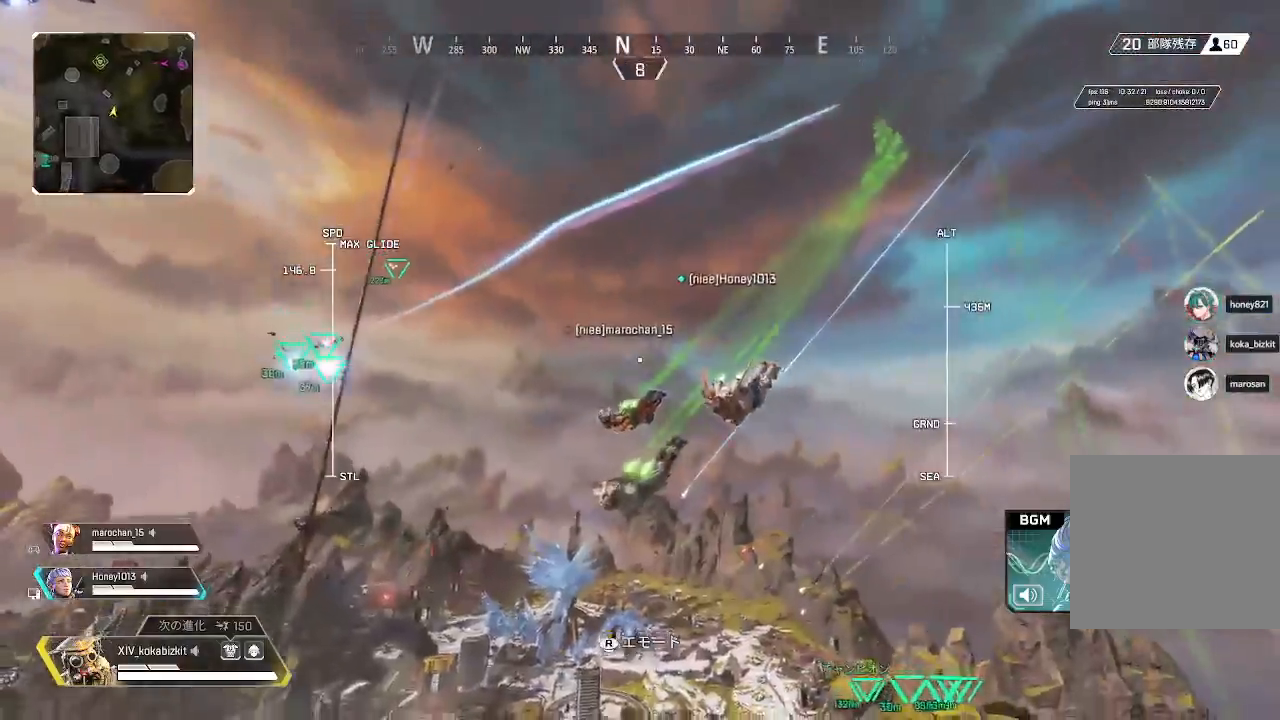
{"buttons": ["L2"], "left_stick": "up", "right_stick": "center", "events": []}
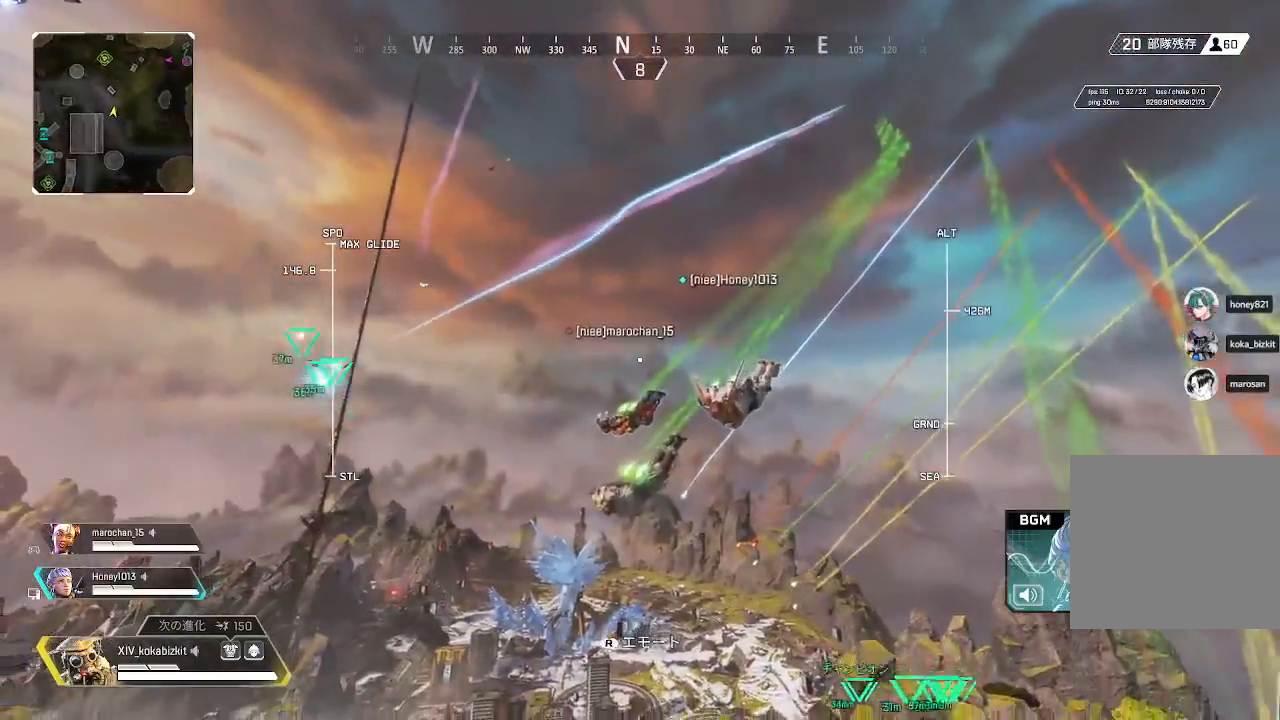
{"buttons": ["L2"], "left_stick": "up", "right_stick": "down-right", "events": [[33, "right_stick", "down"], [100, "right_stick", "down-right"], [350, "right_stick", "center"], [483, "right_stick", "down-right"]]}